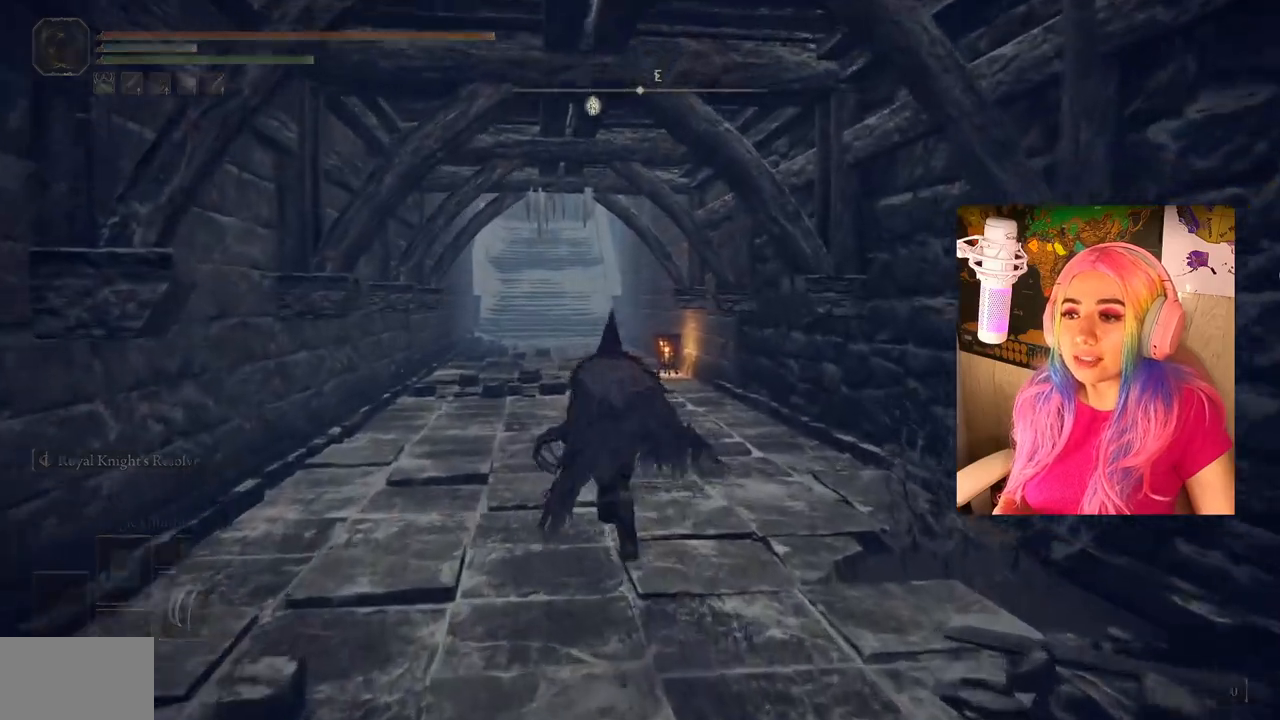
Gameplay with a controller (PlayStation layout); each line is a JSON object with the inputs held at the frame after it. "events" lists button and stick changes between this image and that frame as [ms after this image, input, new state], when the widget could be followed in between.
{"buttons": ["CIRCLE"], "left_stick": "up", "right_stick": "center", "events": []}
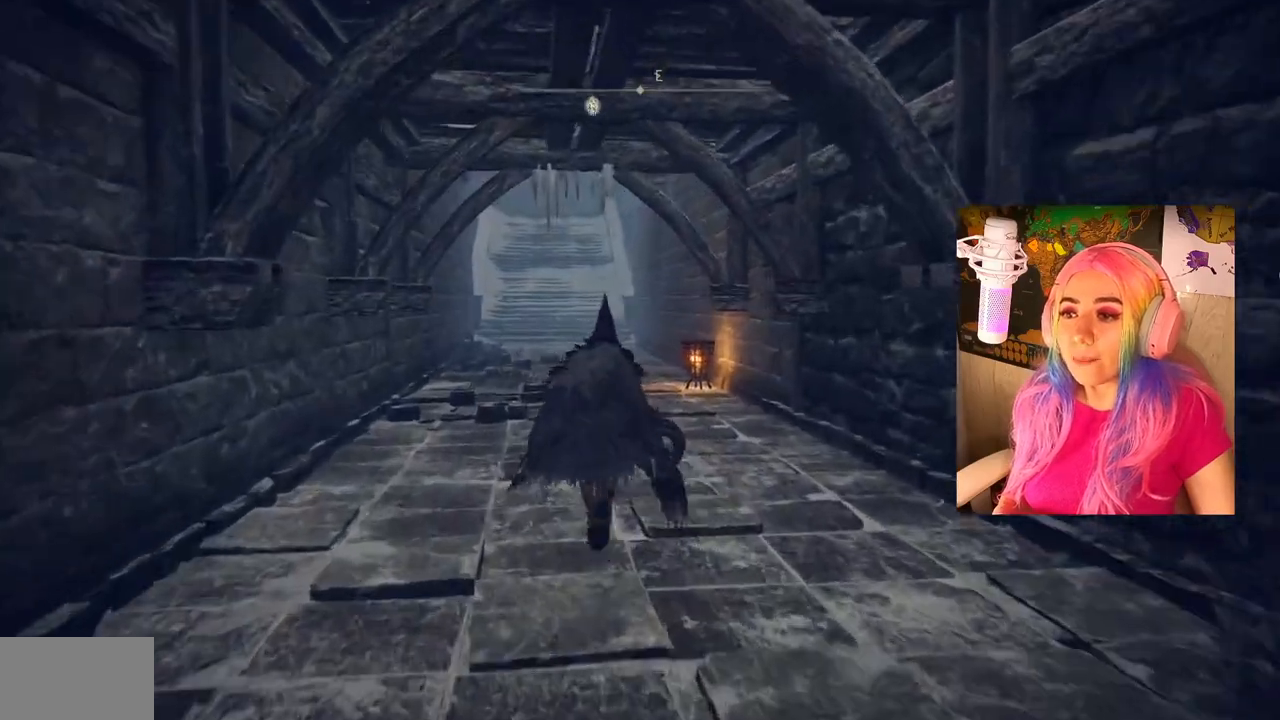
{"buttons": ["CIRCLE"], "left_stick": "up", "right_stick": "center", "events": []}
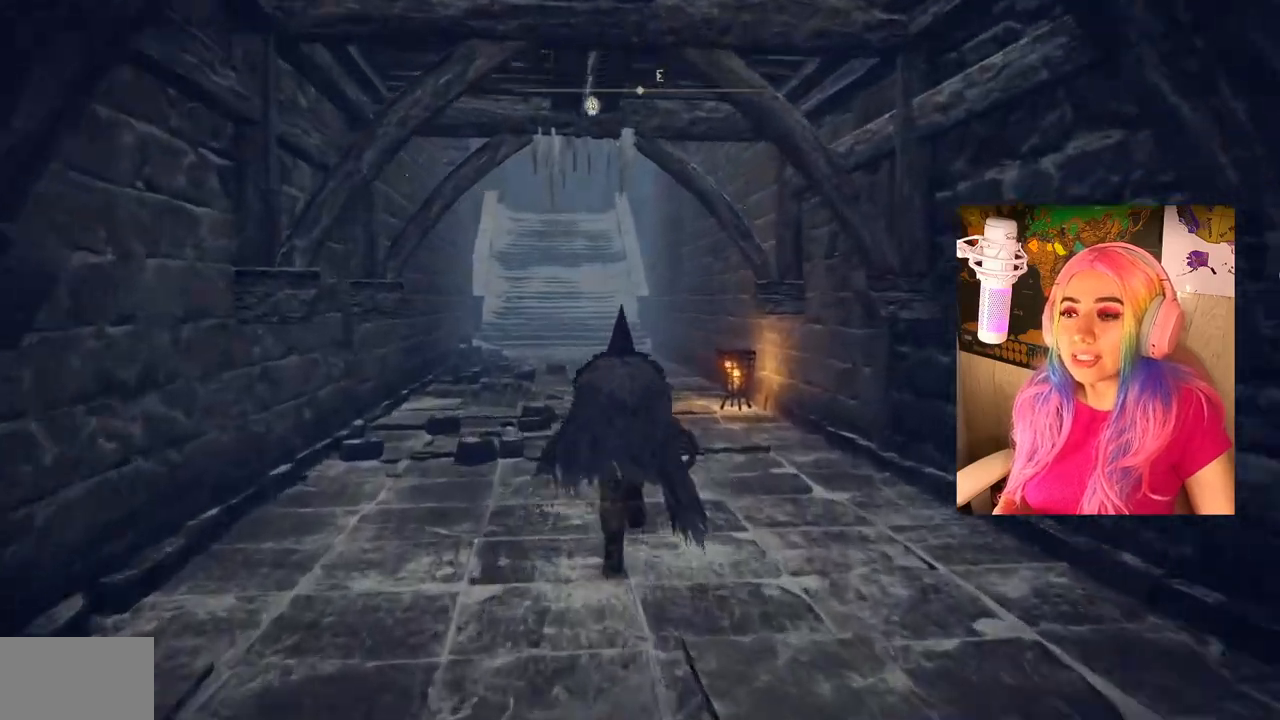
{"buttons": ["CIRCLE"], "left_stick": "up", "right_stick": "center", "events": []}
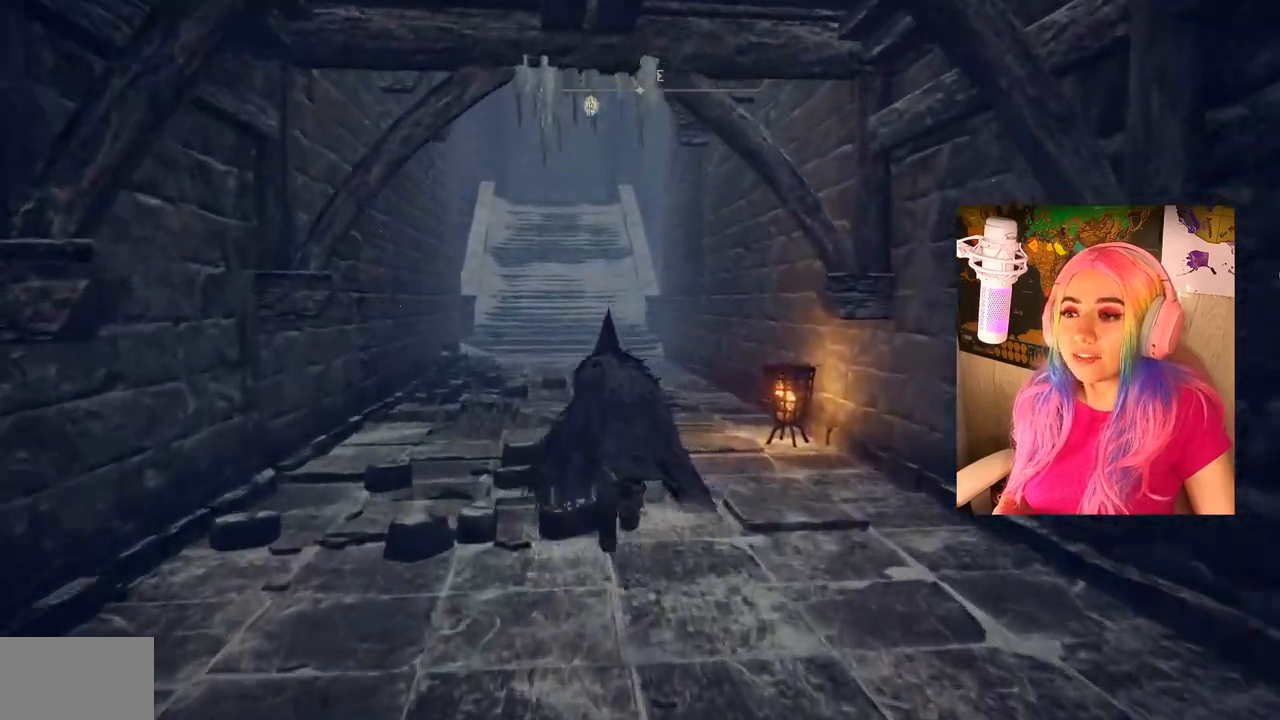
{"buttons": ["CIRCLE"], "left_stick": "up", "right_stick": "center", "events": []}
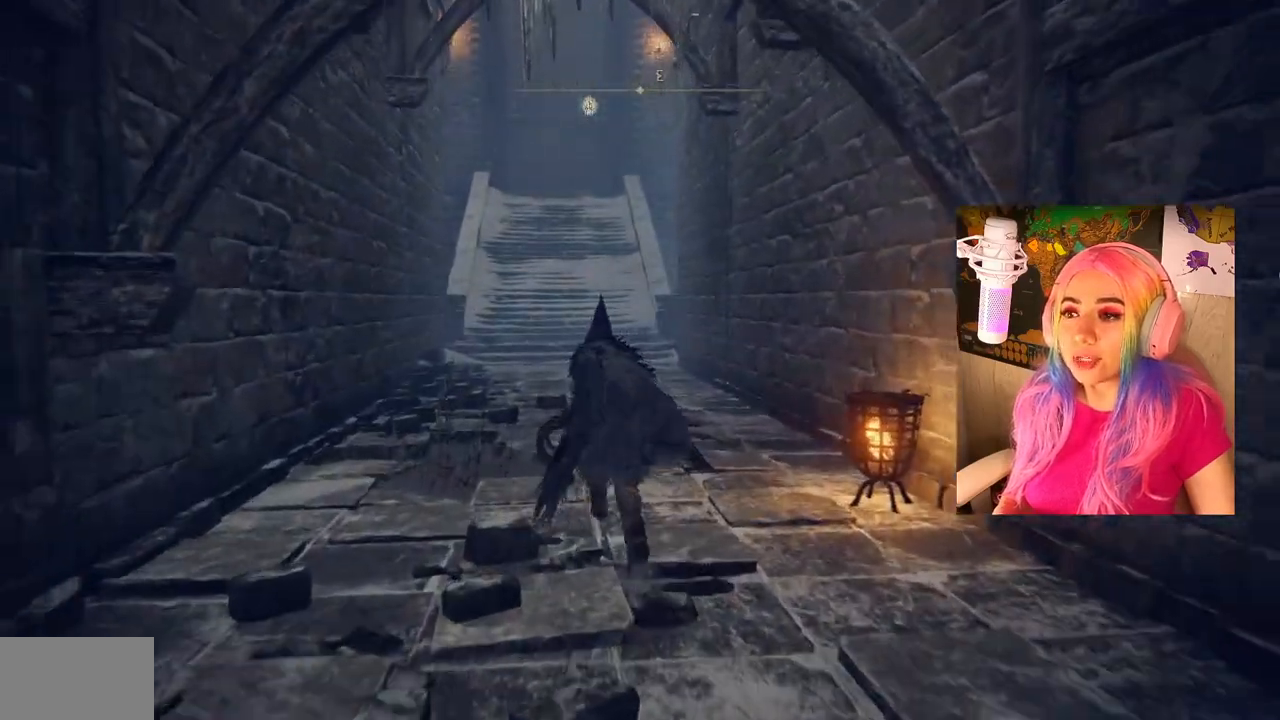
{"buttons": ["CIRCLE"], "left_stick": "up", "right_stick": "center", "events": []}
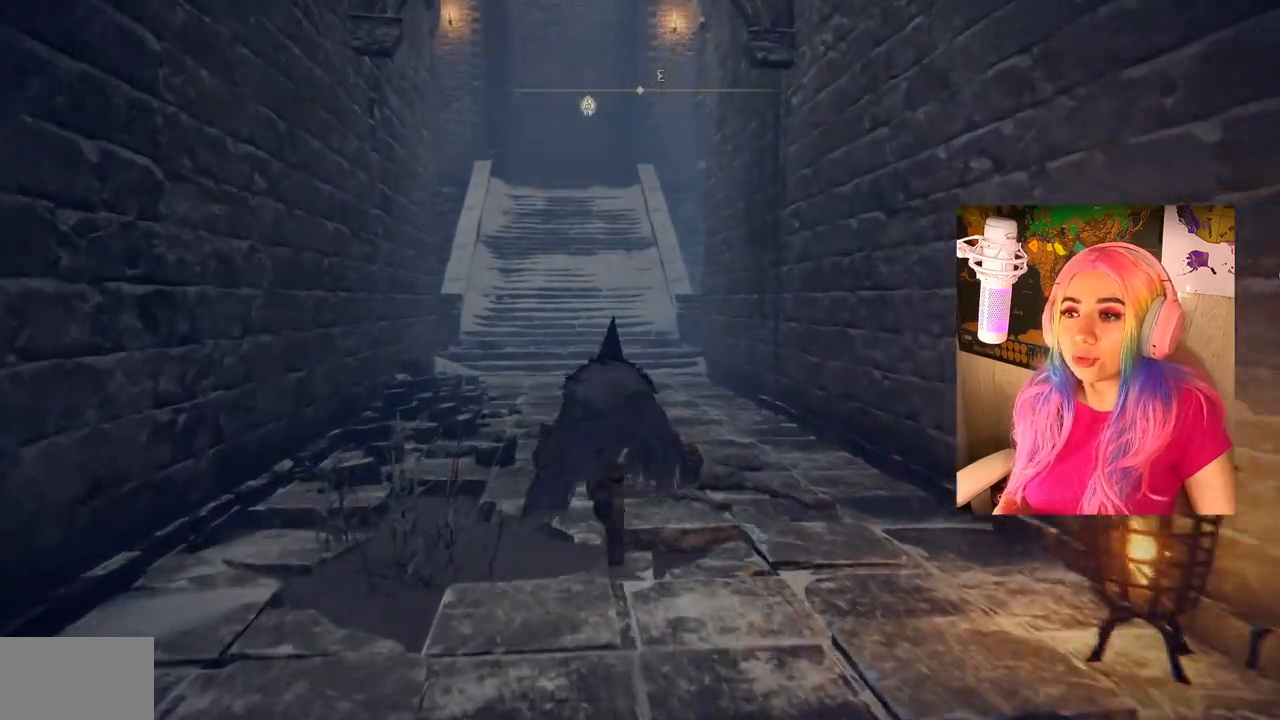
{"buttons": ["CIRCLE"], "left_stick": "up", "right_stick": "center", "events": []}
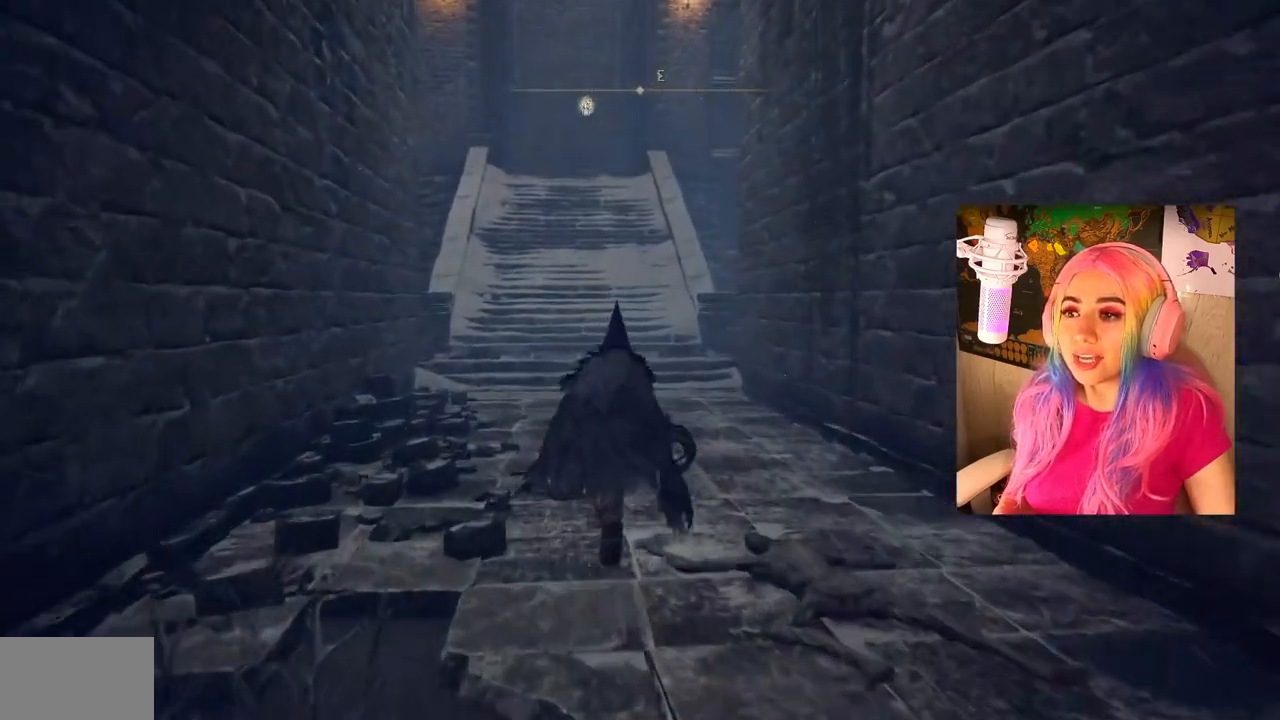
{"buttons": ["CIRCLE"], "left_stick": "up", "right_stick": "center", "events": []}
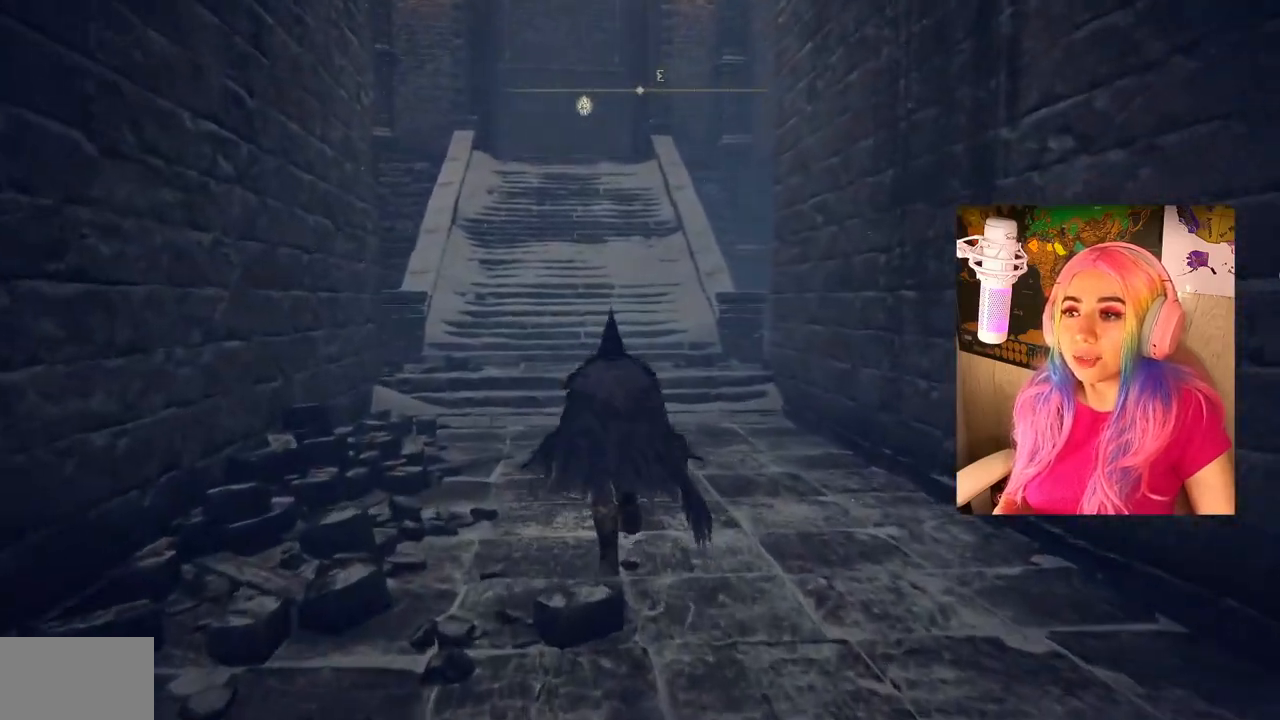
{"buttons": ["CIRCLE"], "left_stick": "up", "right_stick": "center", "events": []}
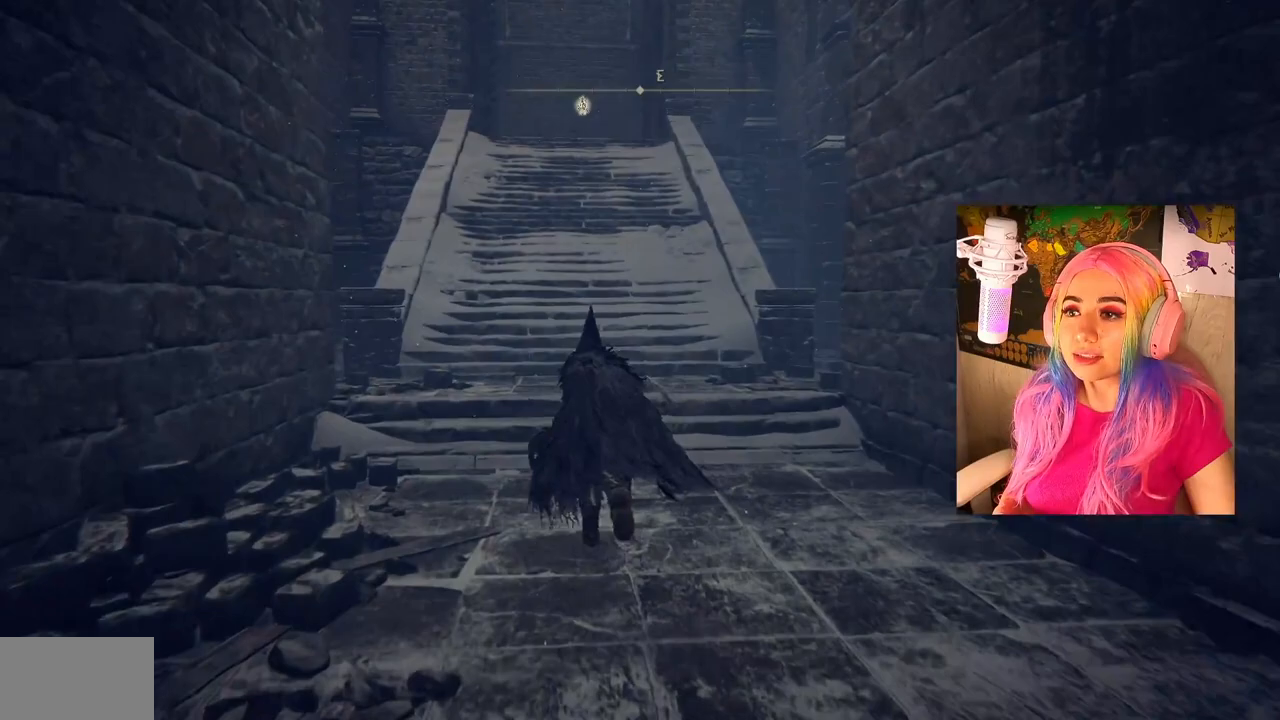
{"buttons": ["CIRCLE"], "left_stick": "up", "right_stick": "center", "events": []}
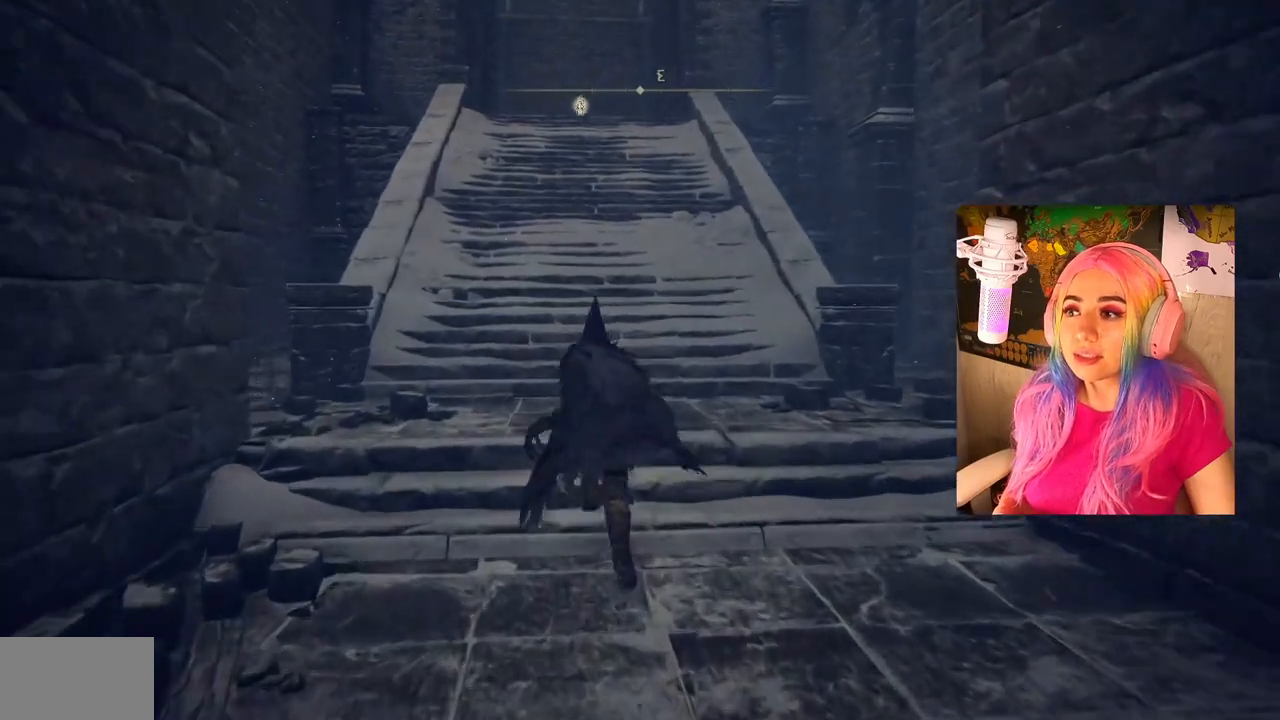
{"buttons": ["CIRCLE"], "left_stick": "up", "right_stick": "center", "events": []}
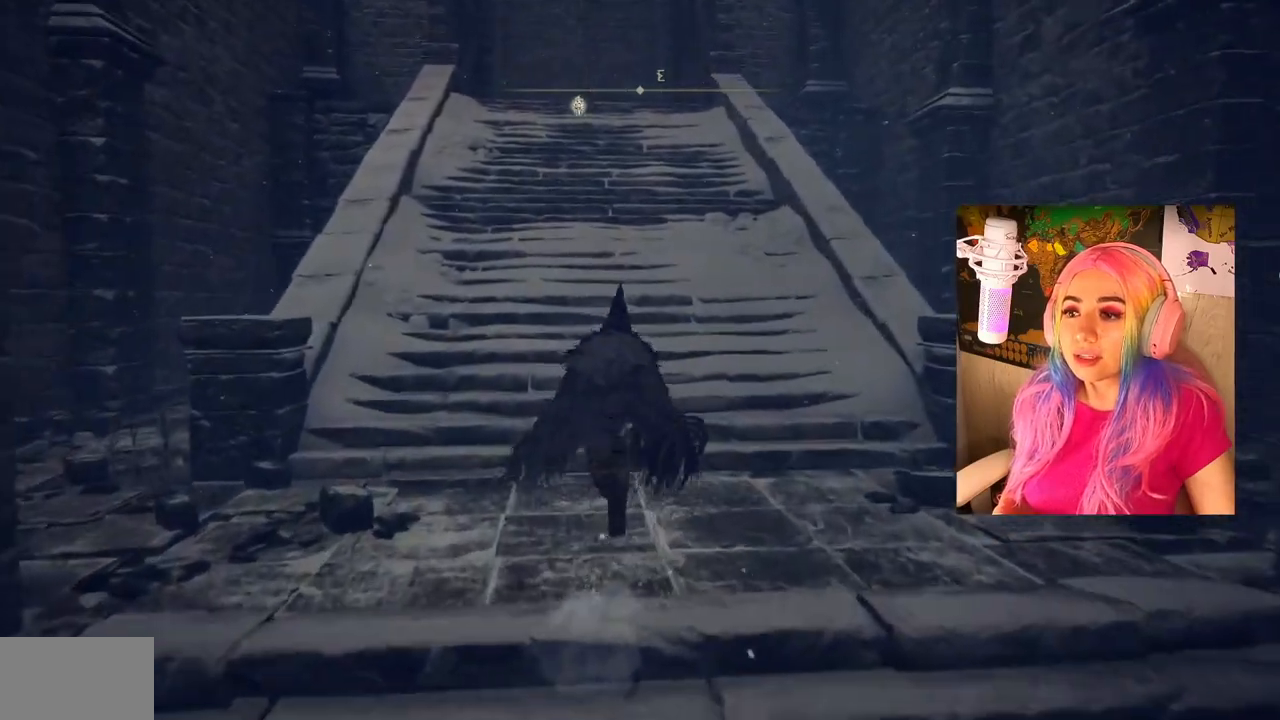
{"buttons": ["CIRCLE"], "left_stick": "up", "right_stick": "center", "events": []}
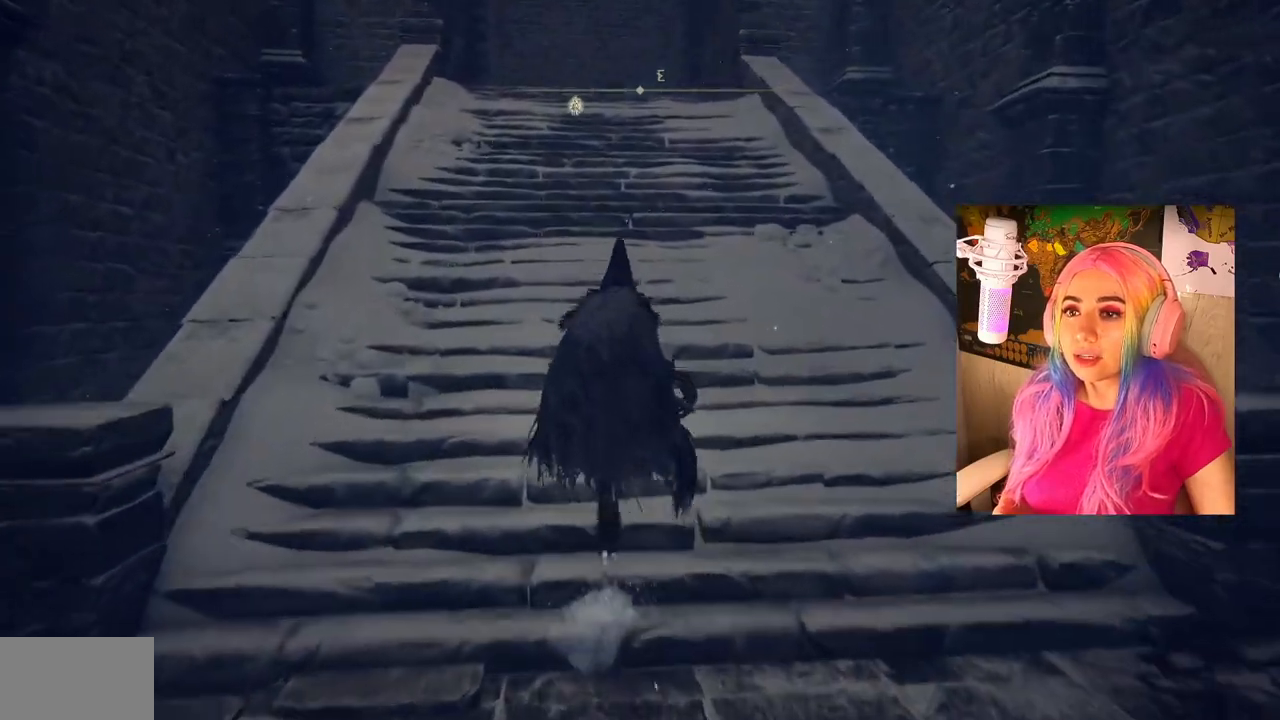
{"buttons": ["CIRCLE"], "left_stick": "up", "right_stick": "center", "events": []}
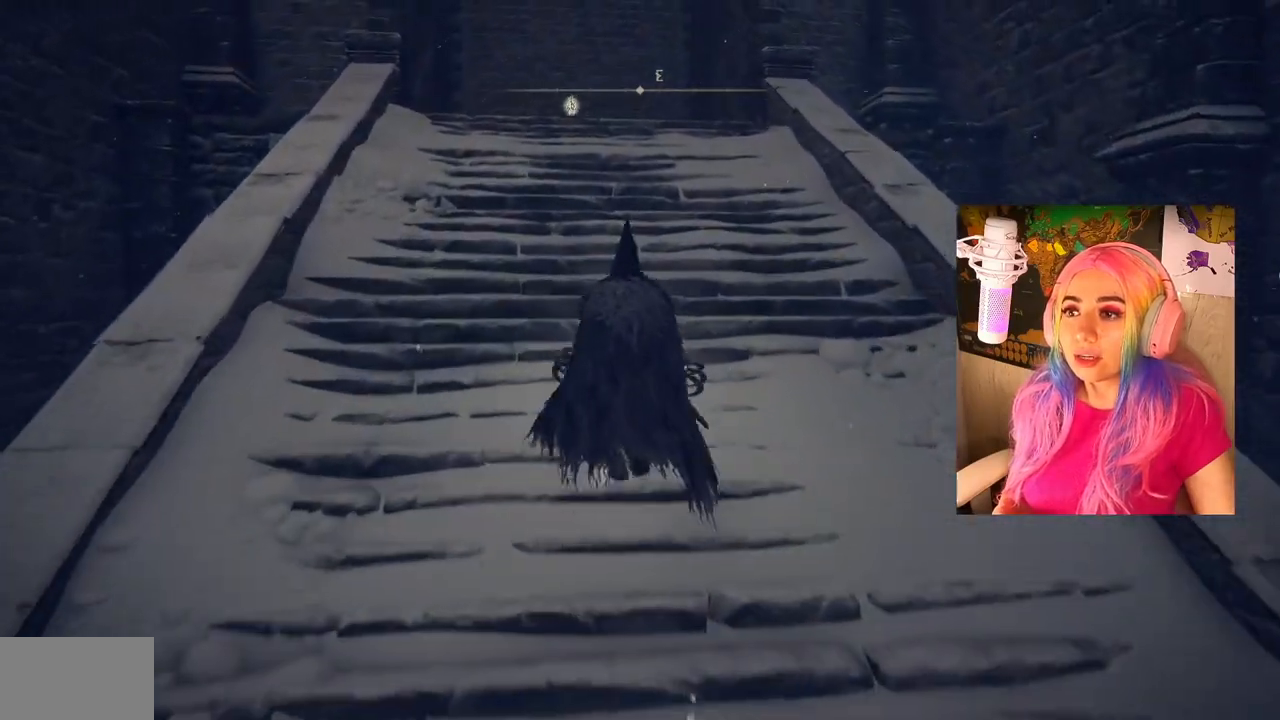
{"buttons": ["CIRCLE"], "left_stick": "up", "right_stick": "center", "events": []}
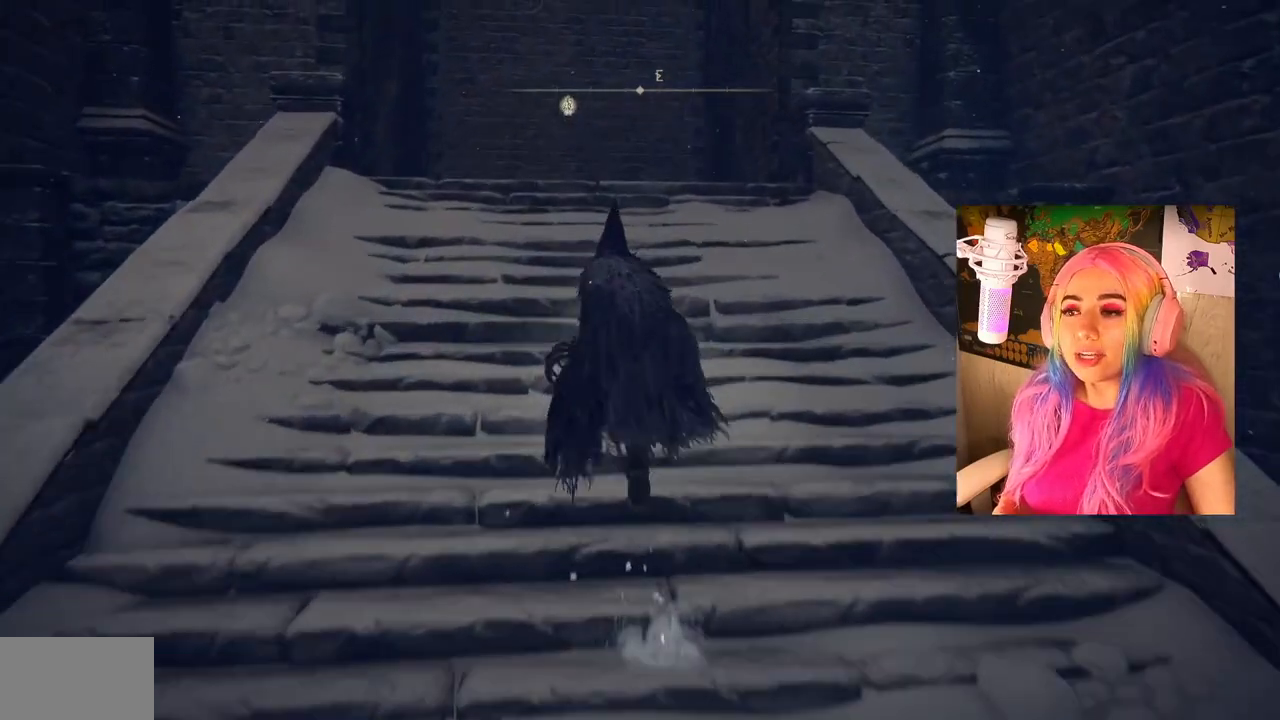
{"buttons": [], "left_stick": "up", "right_stick": "down", "events": [[50, "CIRCLE", "up"], [267, "right_stick", "down"]]}
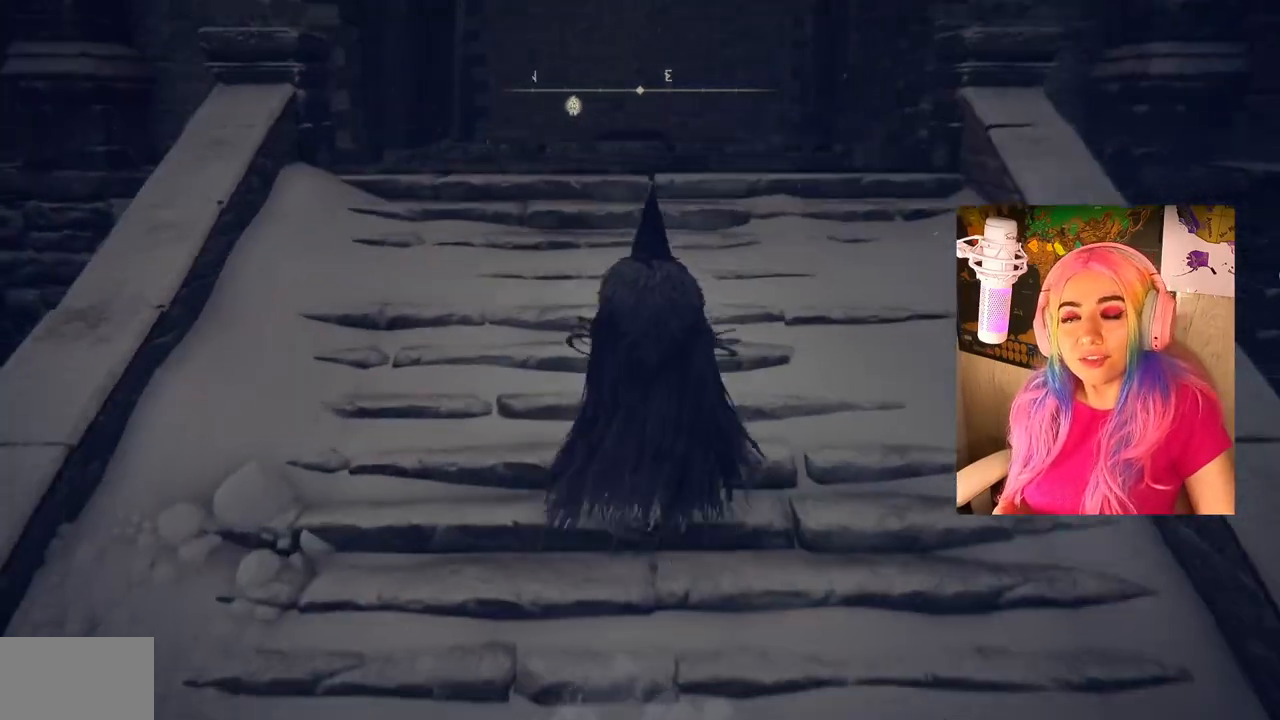
{"buttons": [], "left_stick": "up", "right_stick": "center", "events": [[117, "right_stick", "center"]]}
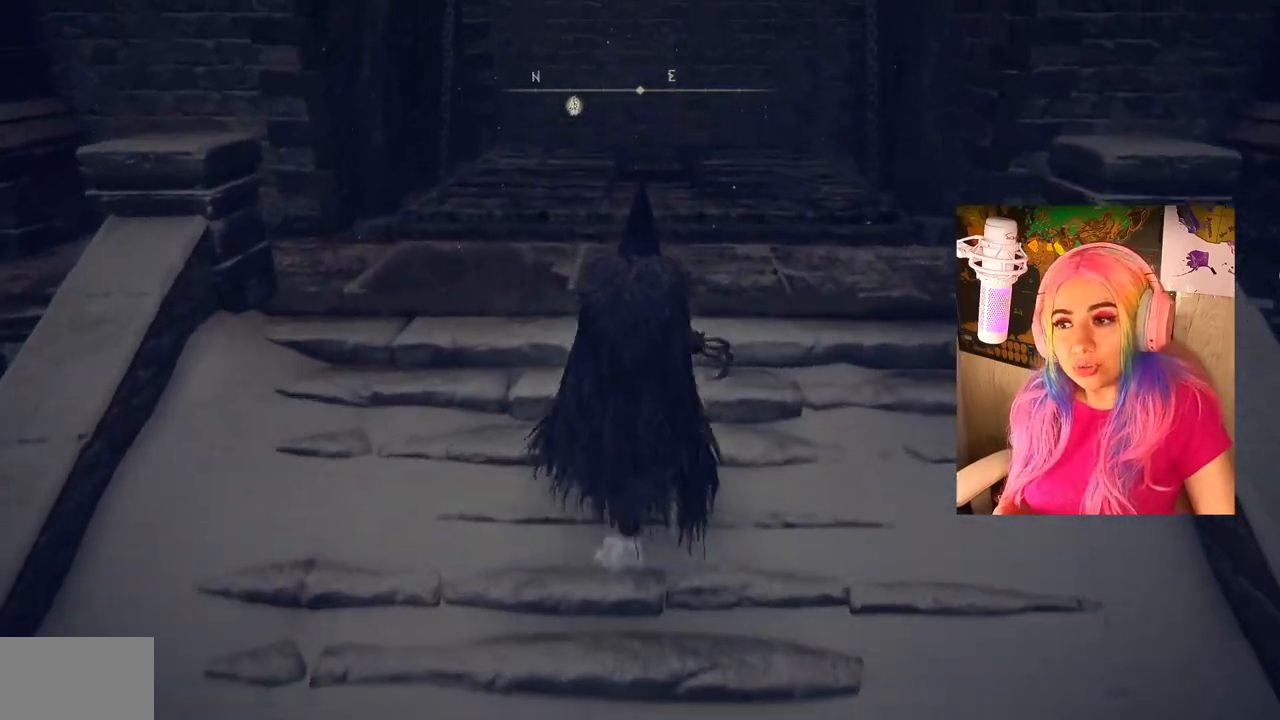
{"buttons": [], "left_stick": "up", "right_stick": "center", "events": []}
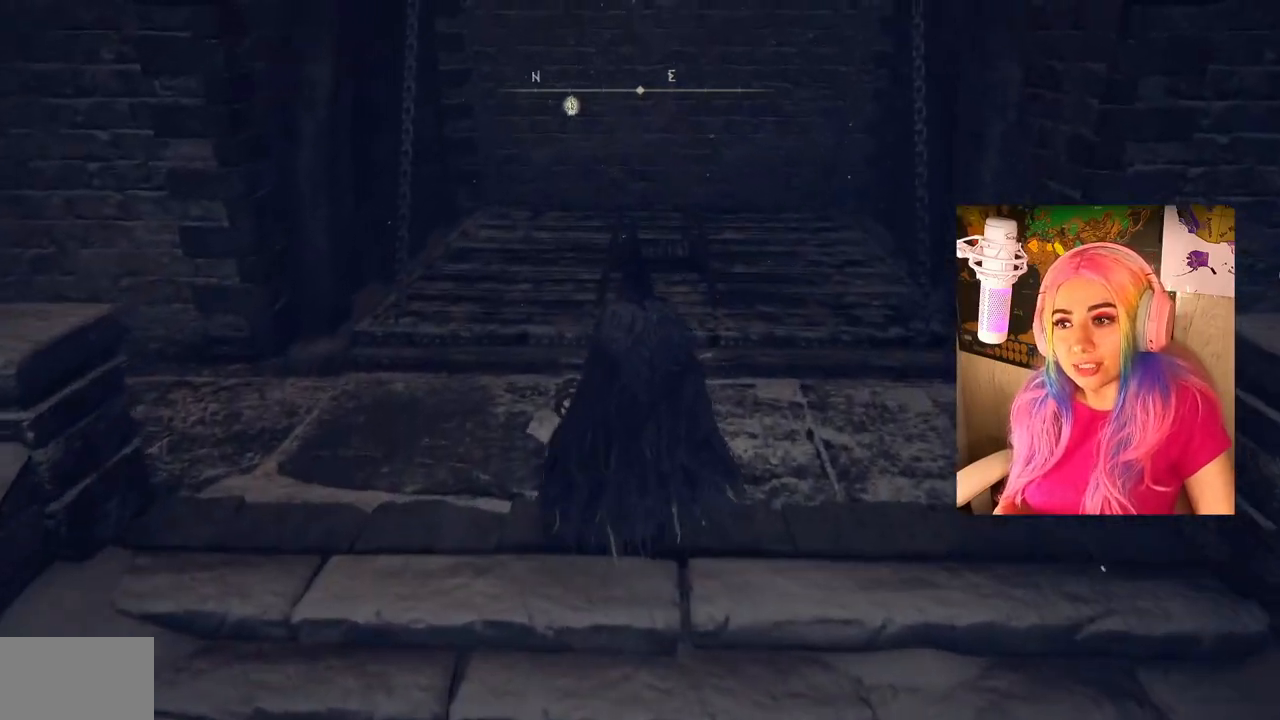
{"buttons": [], "left_stick": "up", "right_stick": "center", "events": []}
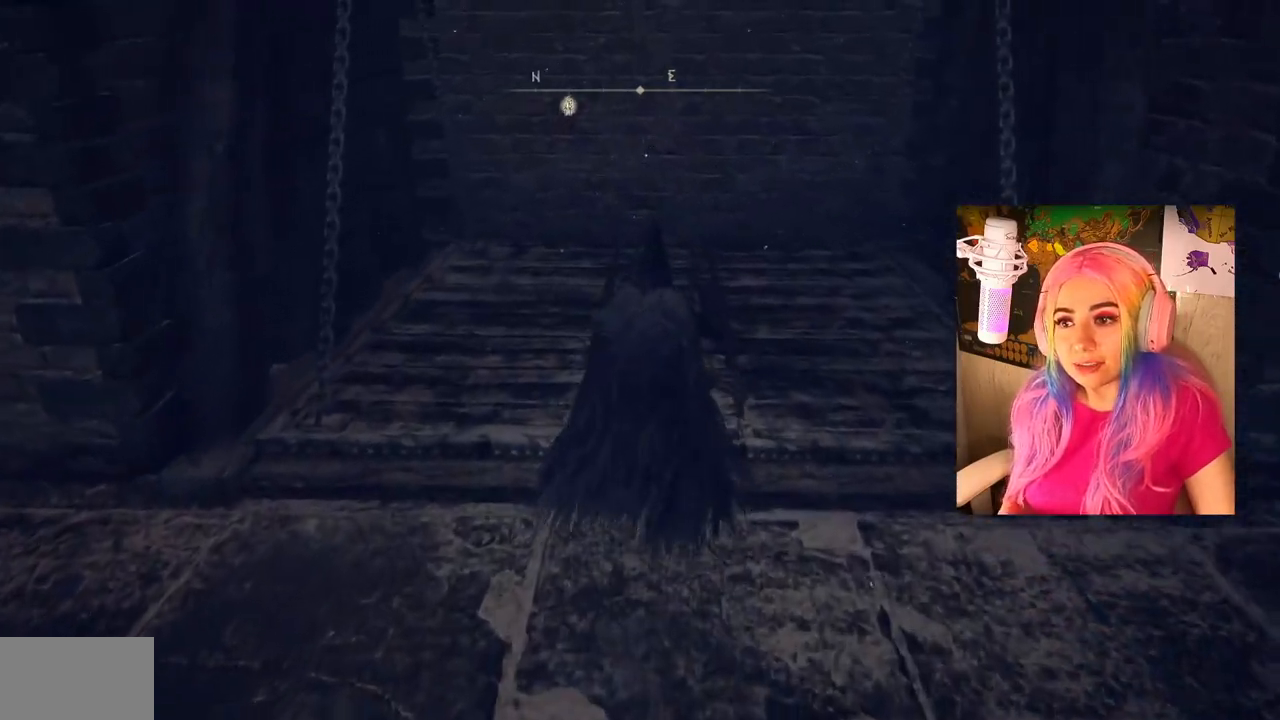
{"buttons": [], "left_stick": "up", "right_stick": "center", "events": []}
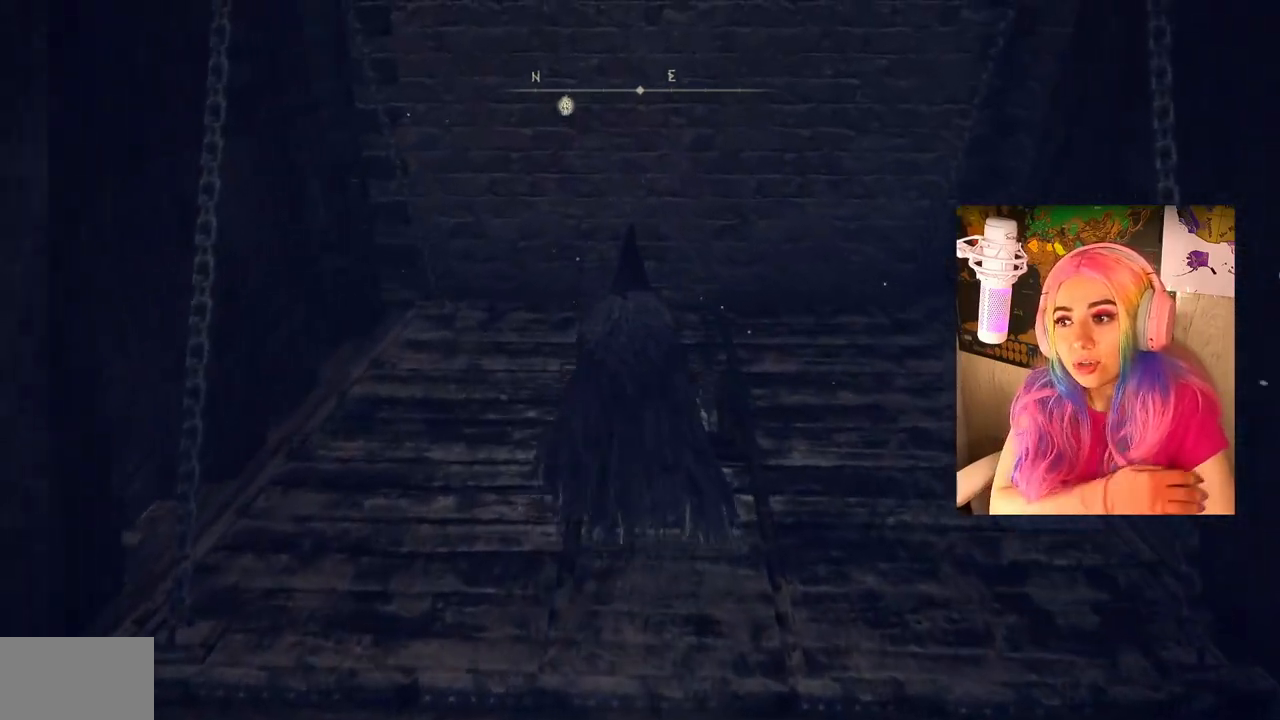
{"buttons": [], "left_stick": "center", "right_stick": "center", "events": [[183, "left_stick", "center"]]}